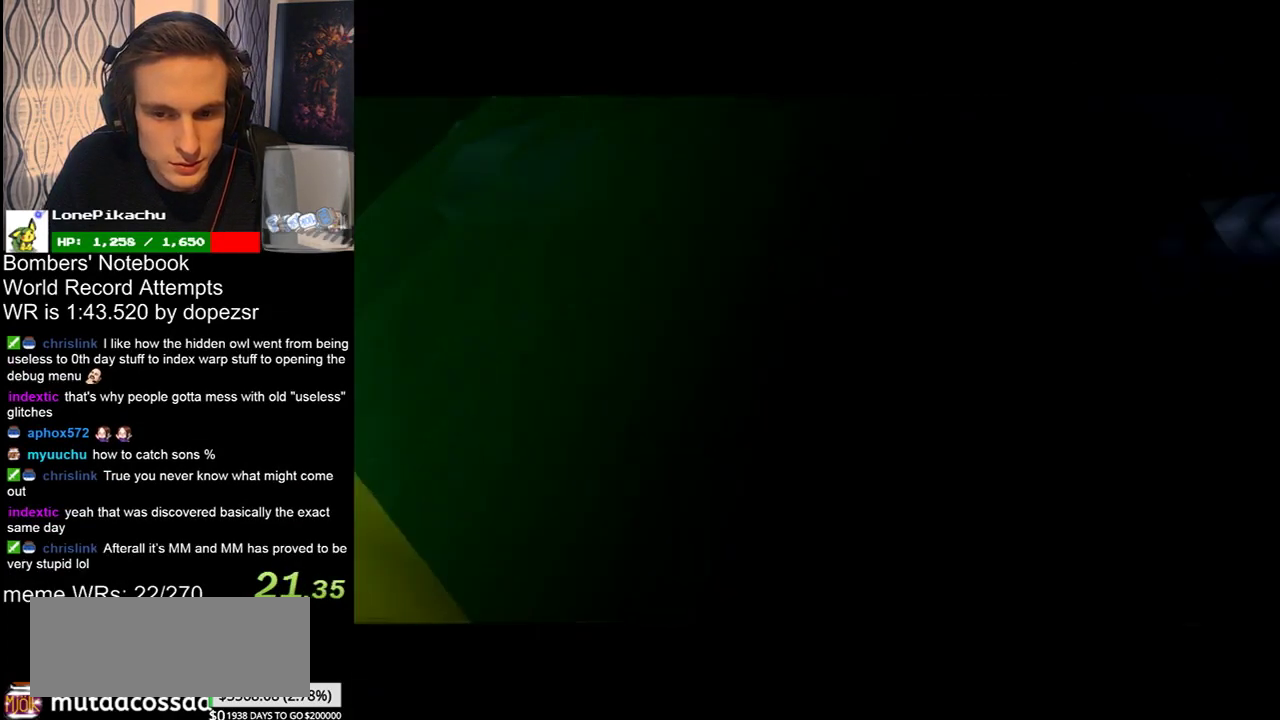
Gameplay with a controller; each line is a JSON object with the inputs held at the frame after it. "events" lists button and stick changes between this image and that frame as [ms after this image, input, new state], when the widget could be followed in between. Not read: L3 R3 right_stick.
{"buttons": [], "left_stick": "up", "events": [[66, "SQUARE", "down"], [100, "SQUARE", "up"]]}
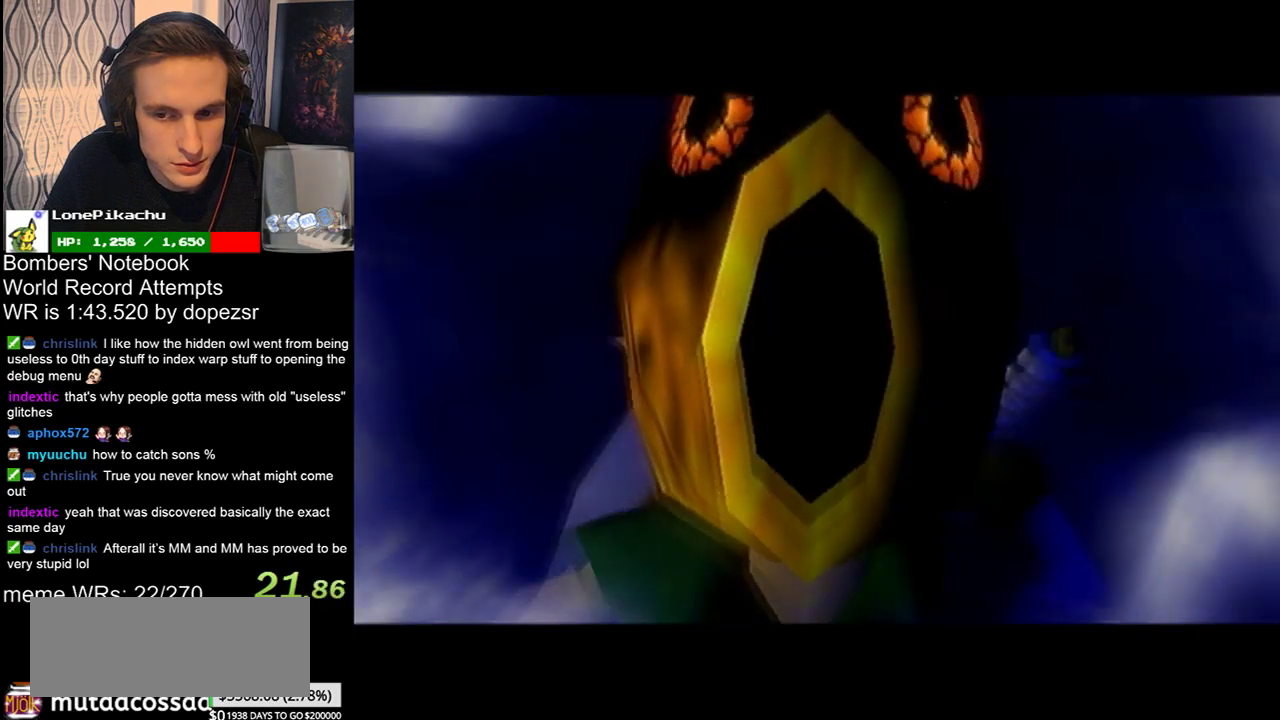
{"buttons": [], "left_stick": "up"}
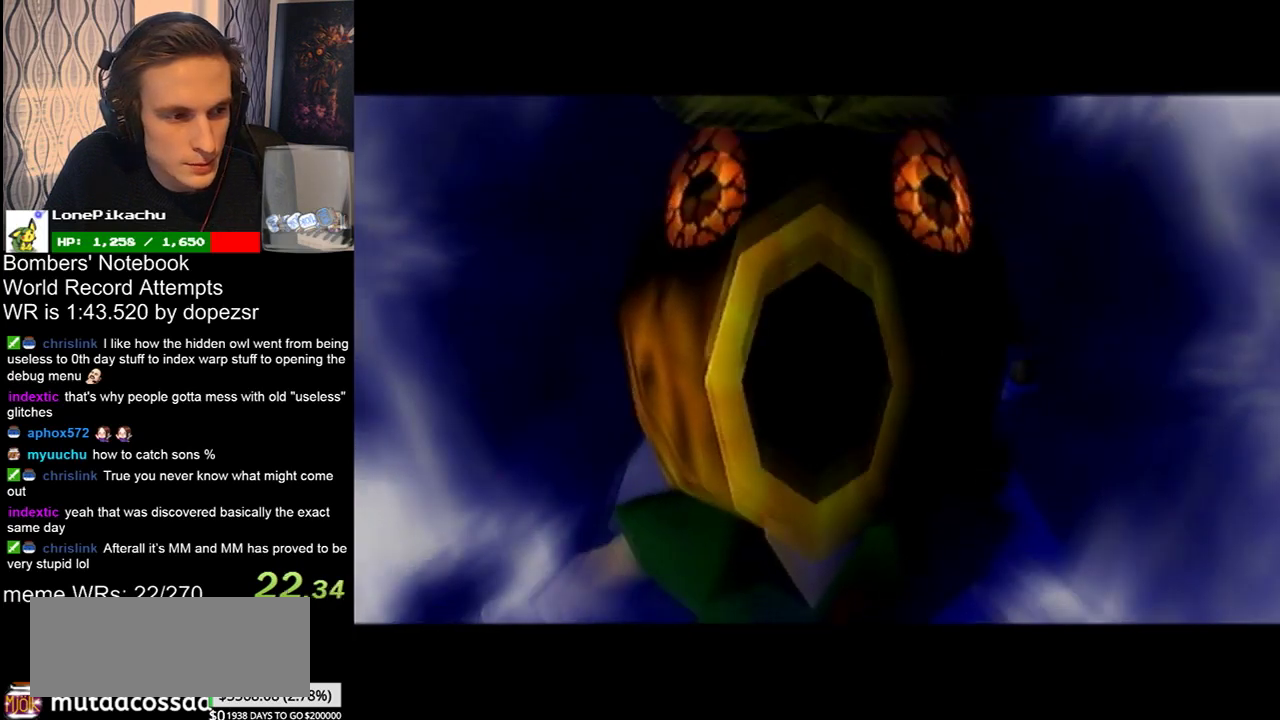
{"buttons": [], "left_stick": "up"}
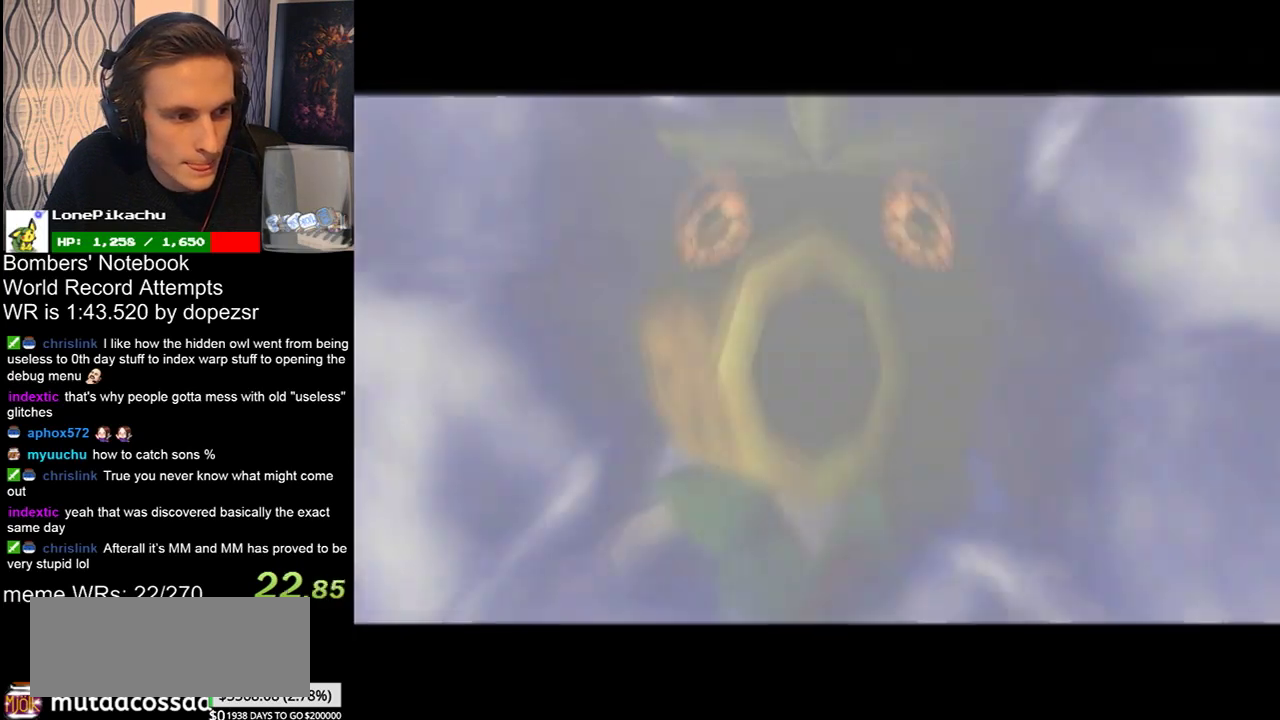
{"buttons": [], "left_stick": "up"}
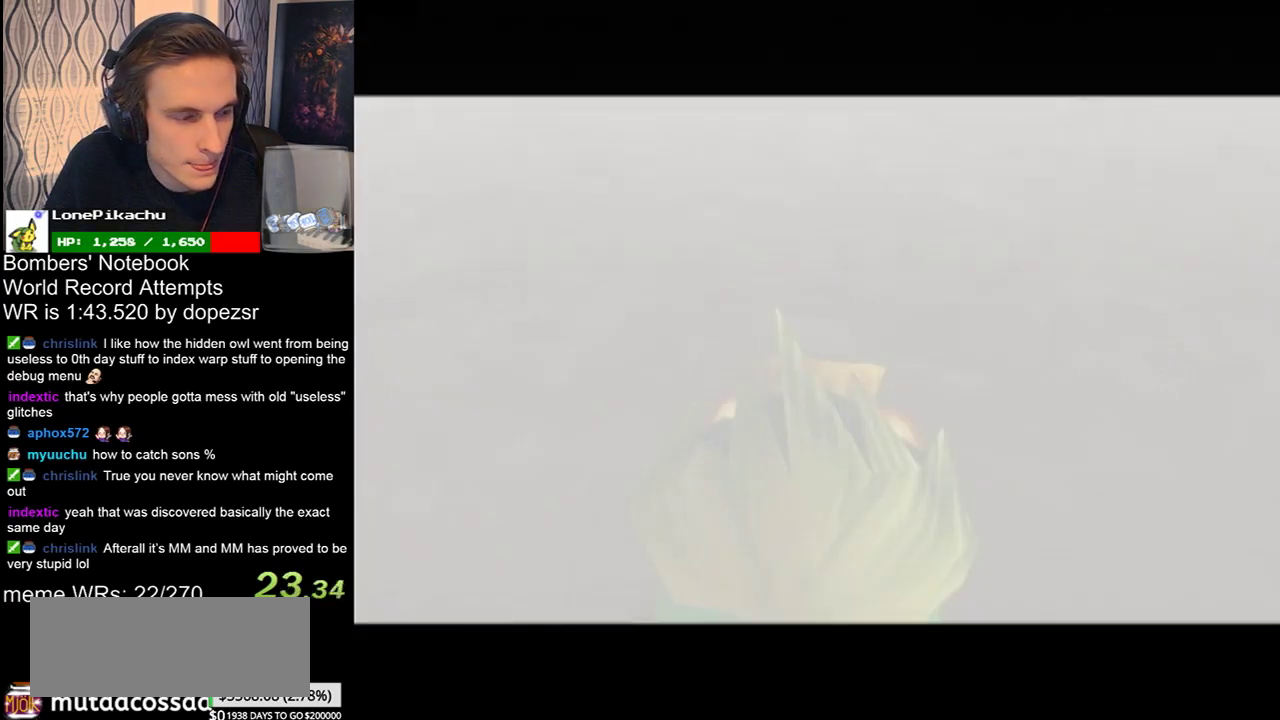
{"buttons": [], "left_stick": "up"}
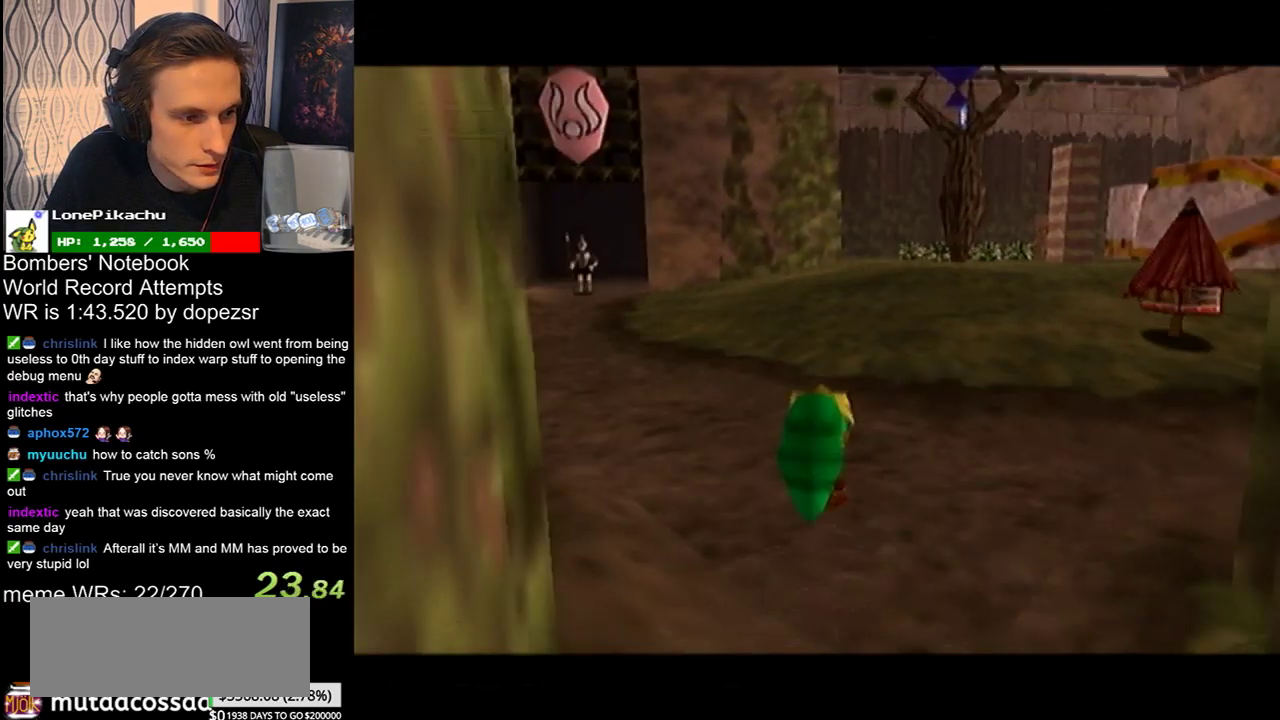
{"buttons": ["CIRCLE"], "left_stick": "center", "events": [[33, "CIRCLE", "down"], [66, "CIRCLE", "up"], [166, "CIRCLE", "down"], [200, "CIRCLE", "up"], [233, "CIRCLE", "down"], [266, "left_stick", "center"]]}
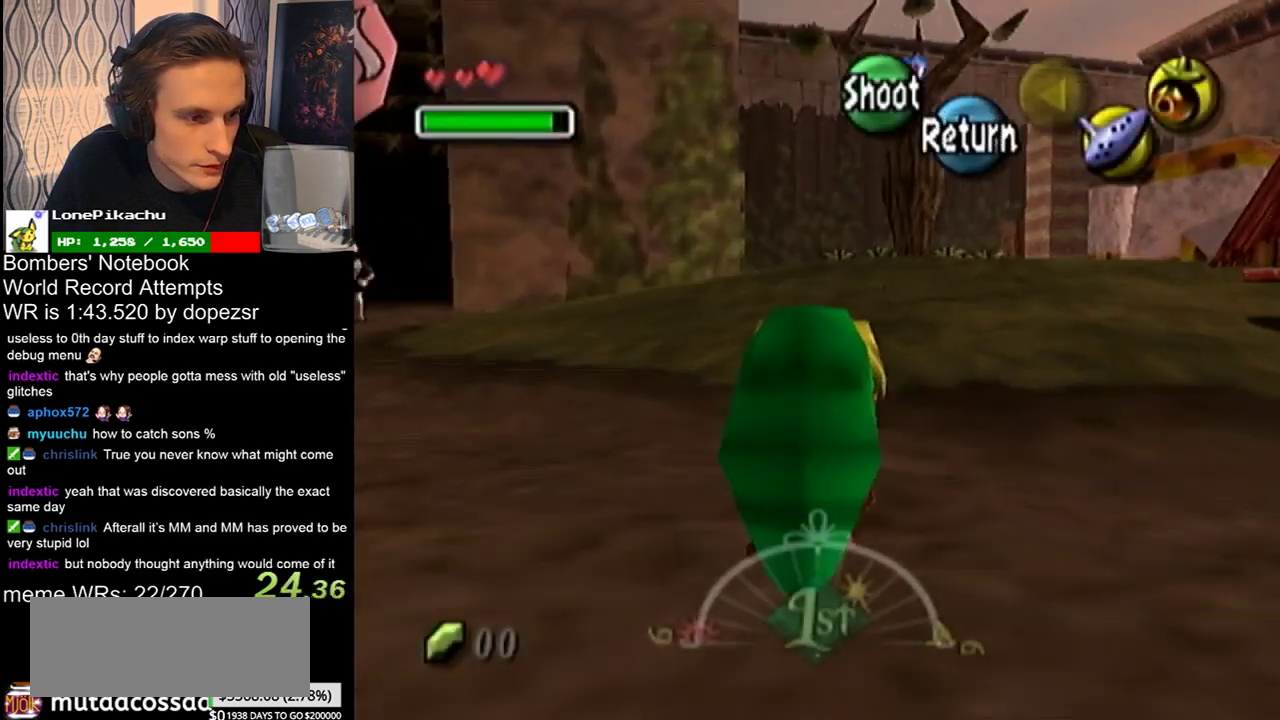
{"buttons": ["CIRCLE"], "left_stick": "down", "events": [[133, "left_stick", "down-right"], [466, "left_stick", "down"]]}
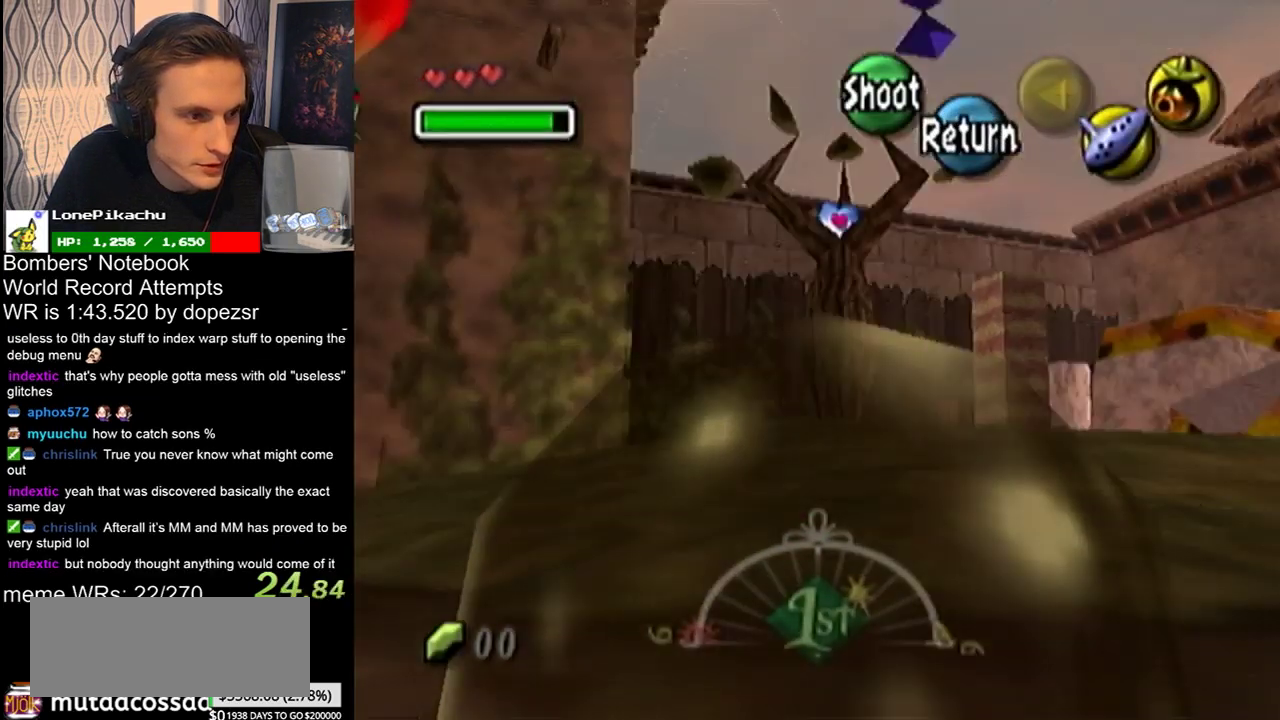
{"buttons": [], "left_stick": "center", "events": [[366, "CIRCLE", "up"], [400, "left_stick", "center"], [433, "SQUARE", "down"], [500, "SQUARE", "up"]]}
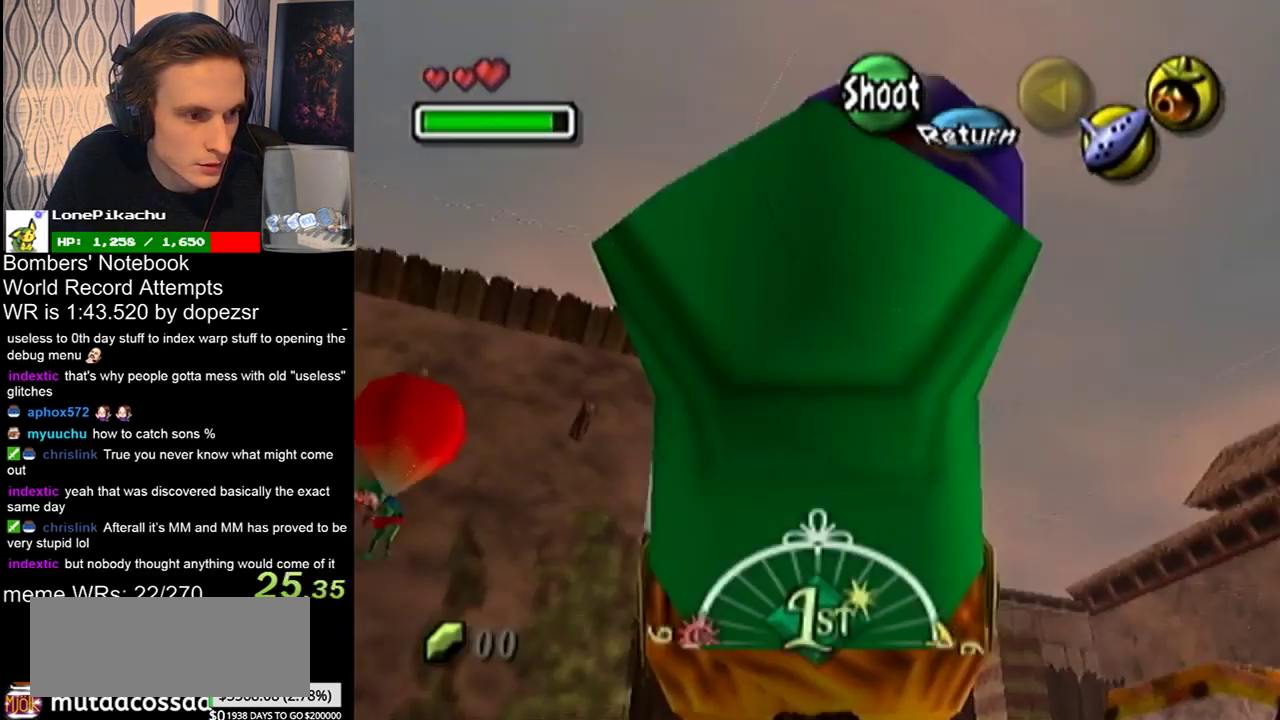
{"buttons": [], "left_stick": "center", "events": [[100, "SQUARE", "down"], [133, "SQUARE", "up"], [233, "SQUARE", "down"], [266, "SQUARE", "up"], [333, "SQUARE", "down"], [400, "SQUARE", "up"], [466, "SQUARE", "down"], [500, "SQUARE", "up"]]}
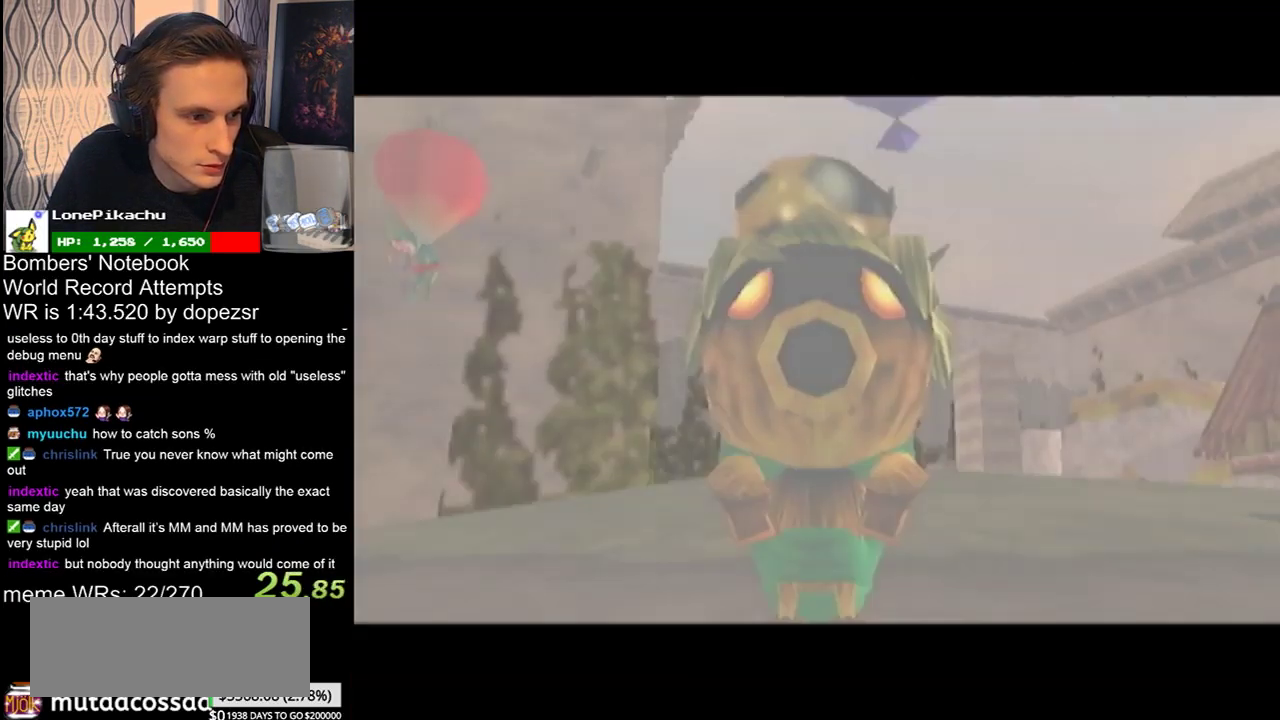
{"buttons": [], "left_stick": "up-left", "events": [[100, "SQUARE", "down"], [166, "SQUARE", "up"], [200, "left_stick", "up-left"]]}
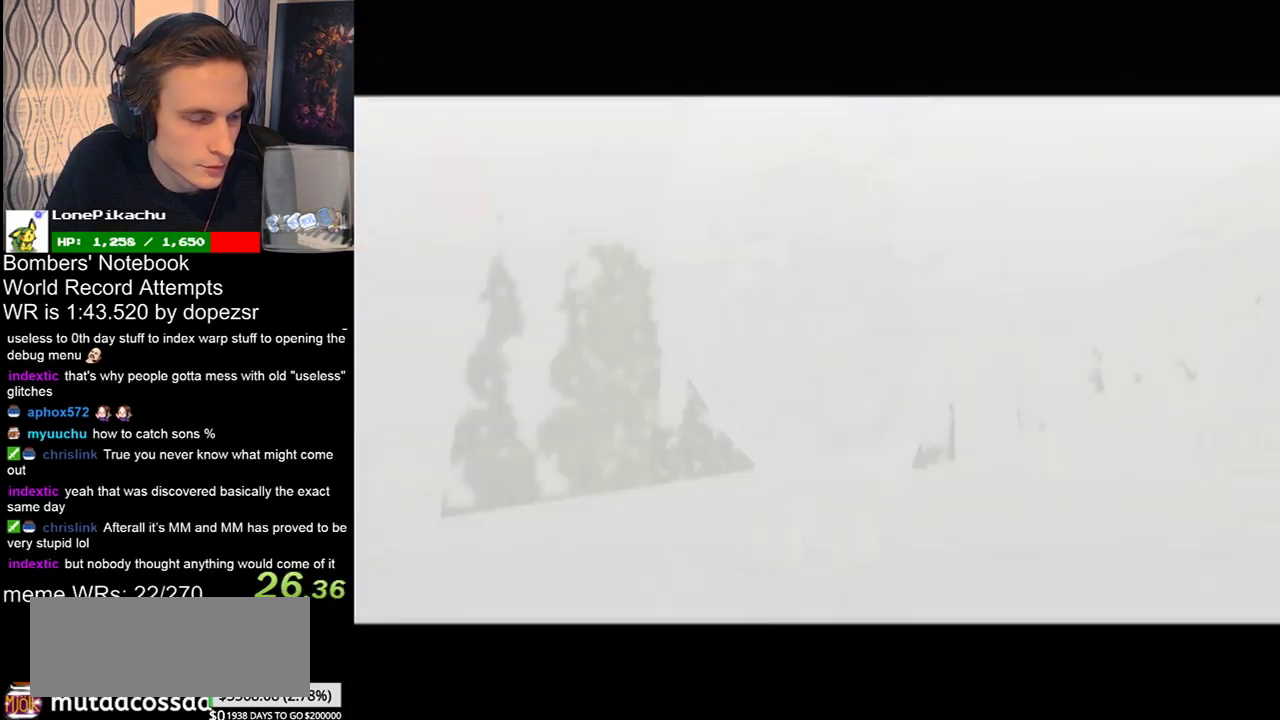
{"buttons": [], "left_stick": "up-left"}
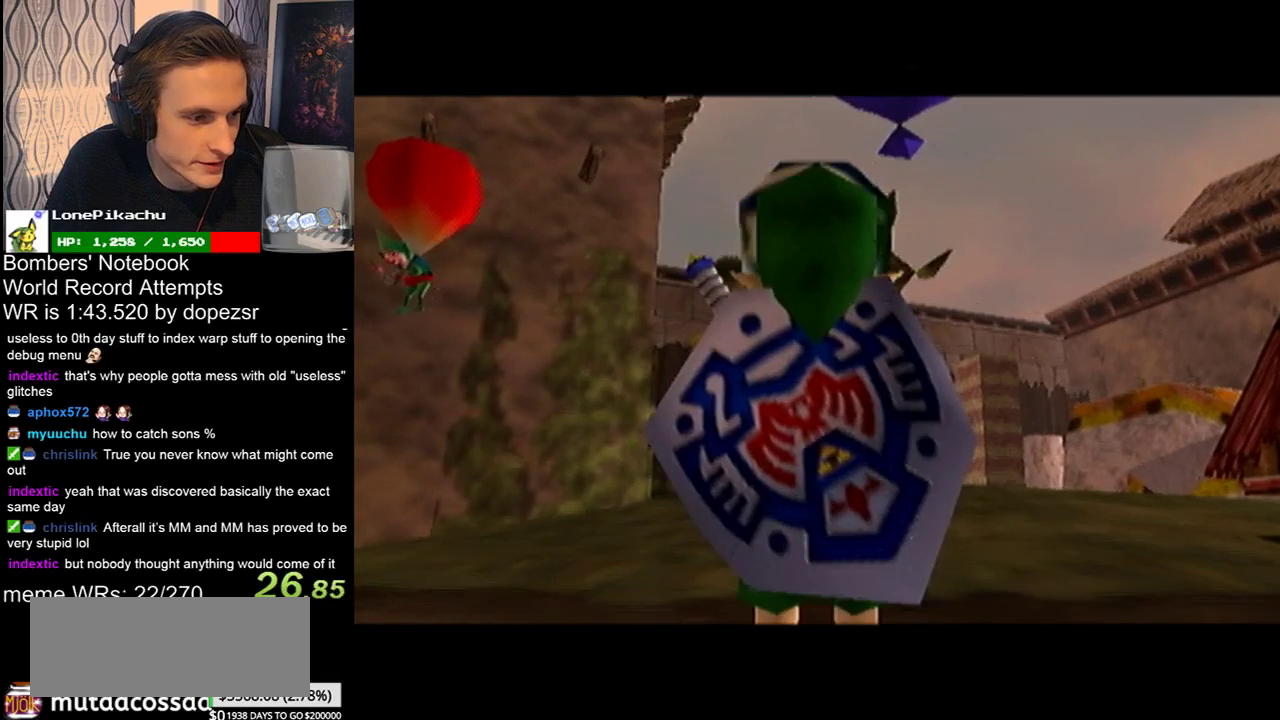
{"buttons": [], "left_stick": "up-left"}
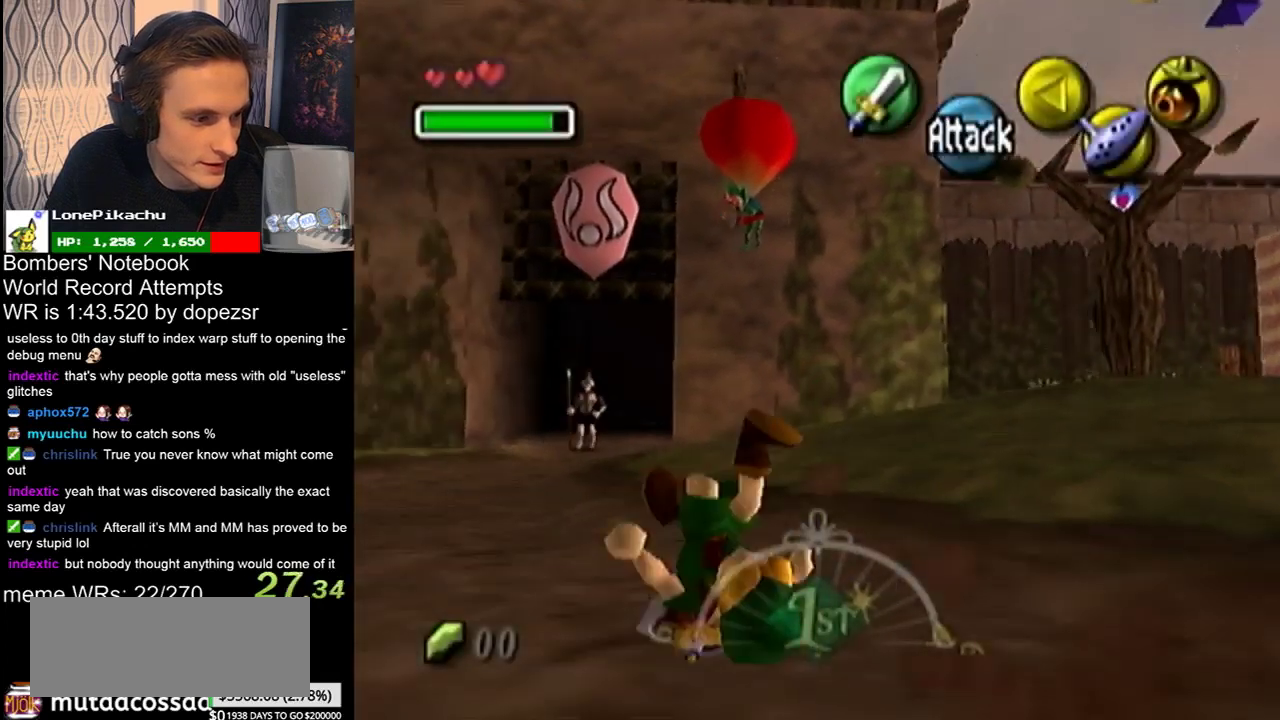
{"buttons": [], "left_stick": "up-left"}
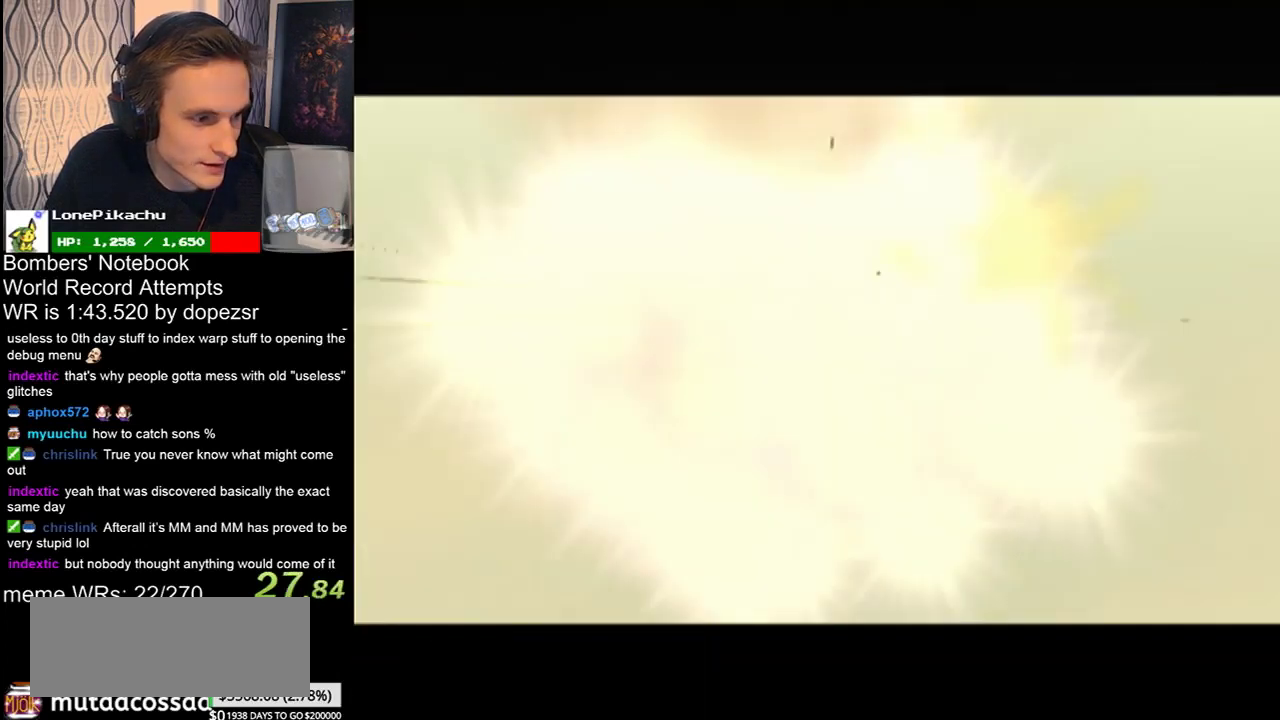
{"buttons": [], "left_stick": "center", "events": [[133, "left_stick", "center"]]}
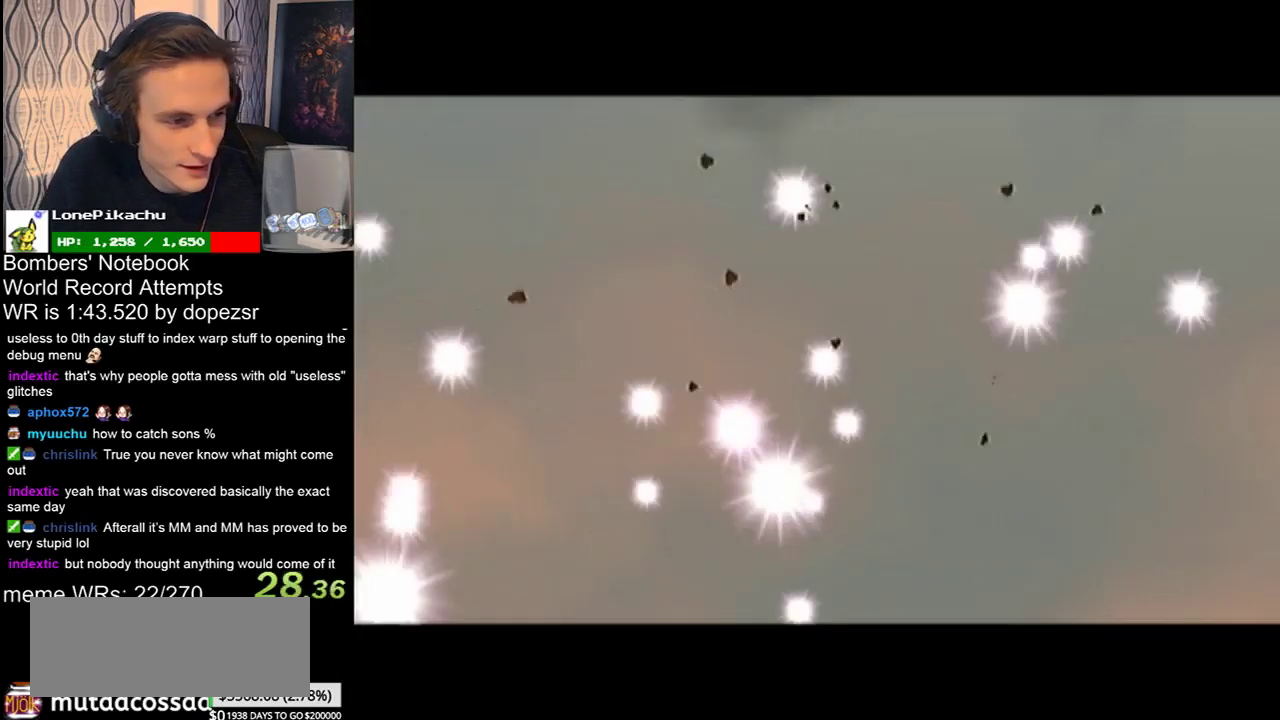
{"buttons": [], "left_stick": "center"}
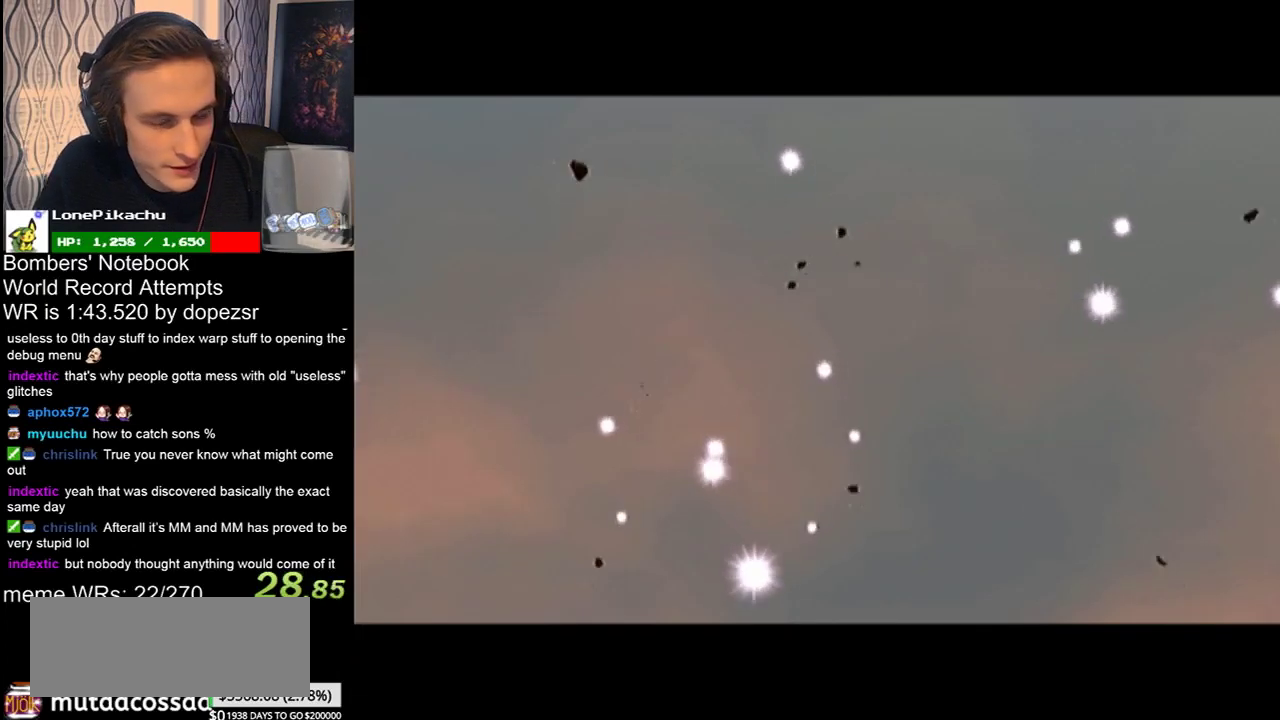
{"buttons": [], "left_stick": "down-right", "events": [[166, "left_stick", "down-right"]]}
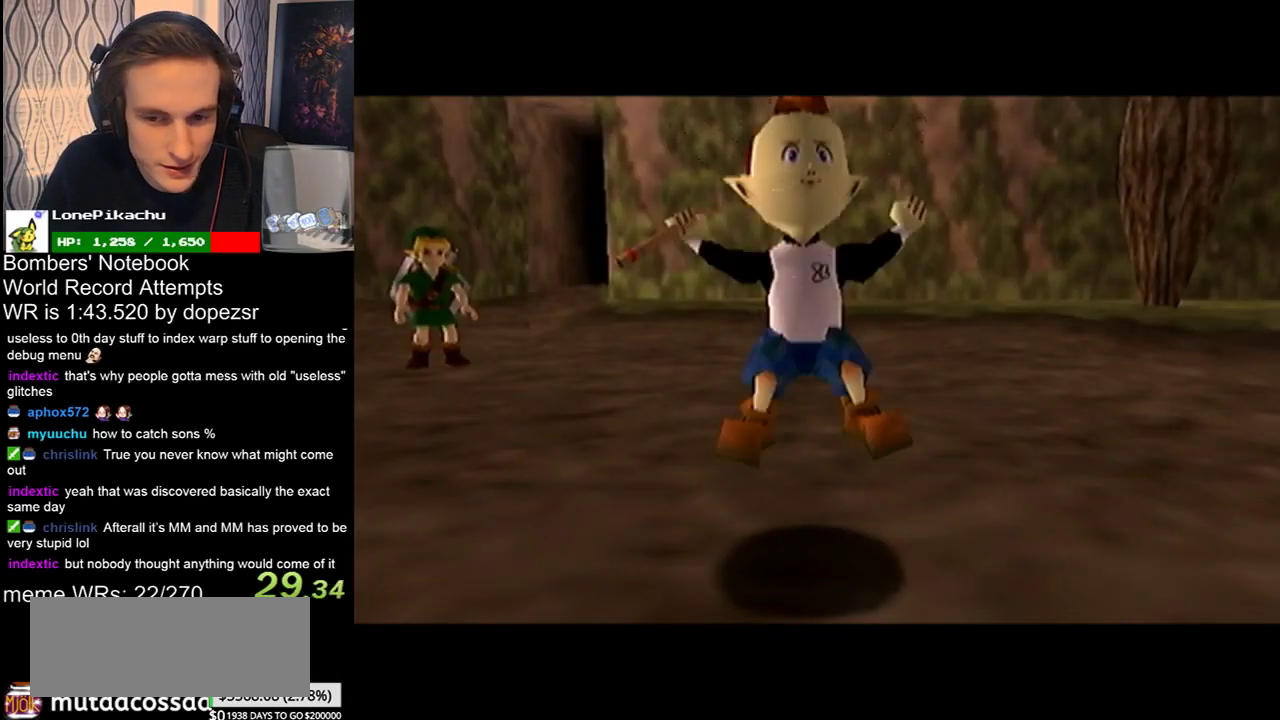
{"buttons": [], "left_stick": "down-right"}
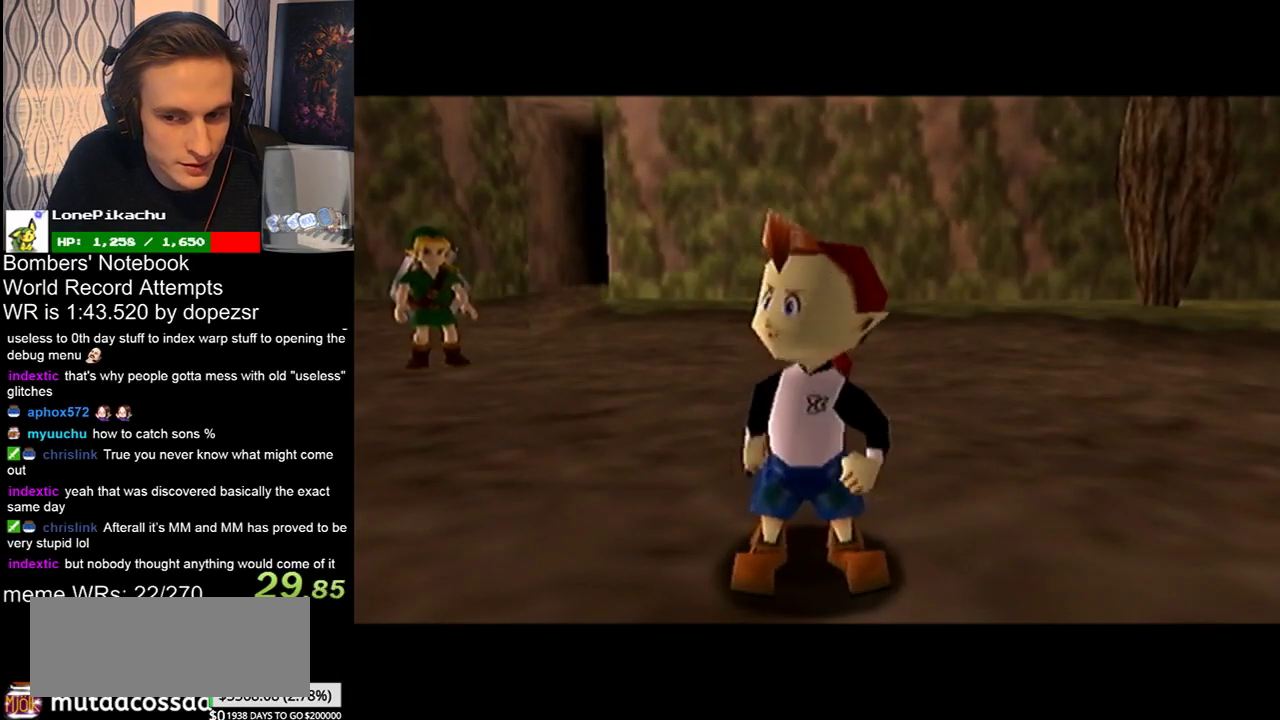
{"buttons": [], "left_stick": "down-right"}
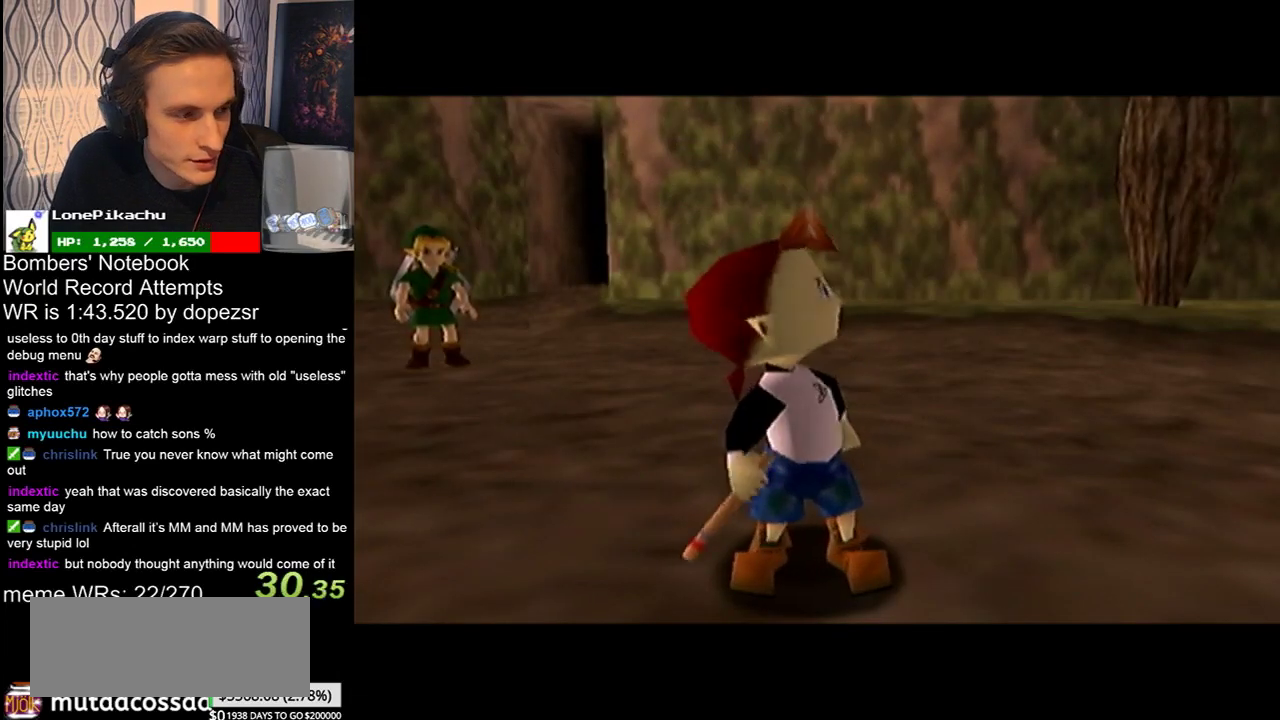
{"buttons": [], "left_stick": "down-right"}
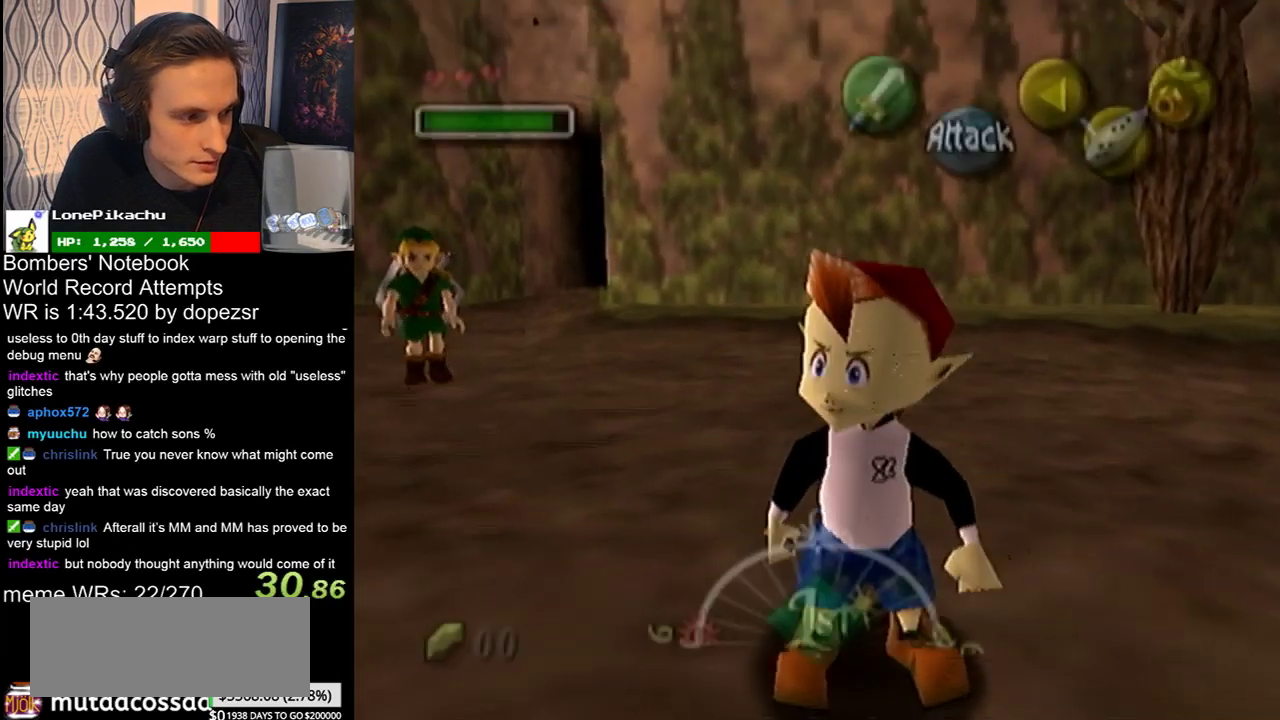
{"buttons": ["CROSS", "L1"], "left_stick": "down-right", "events": [[133, "CROSS", "down"], [166, "CROSS", "up"], [433, "L1", "down"], [500, "CROSS", "down"]]}
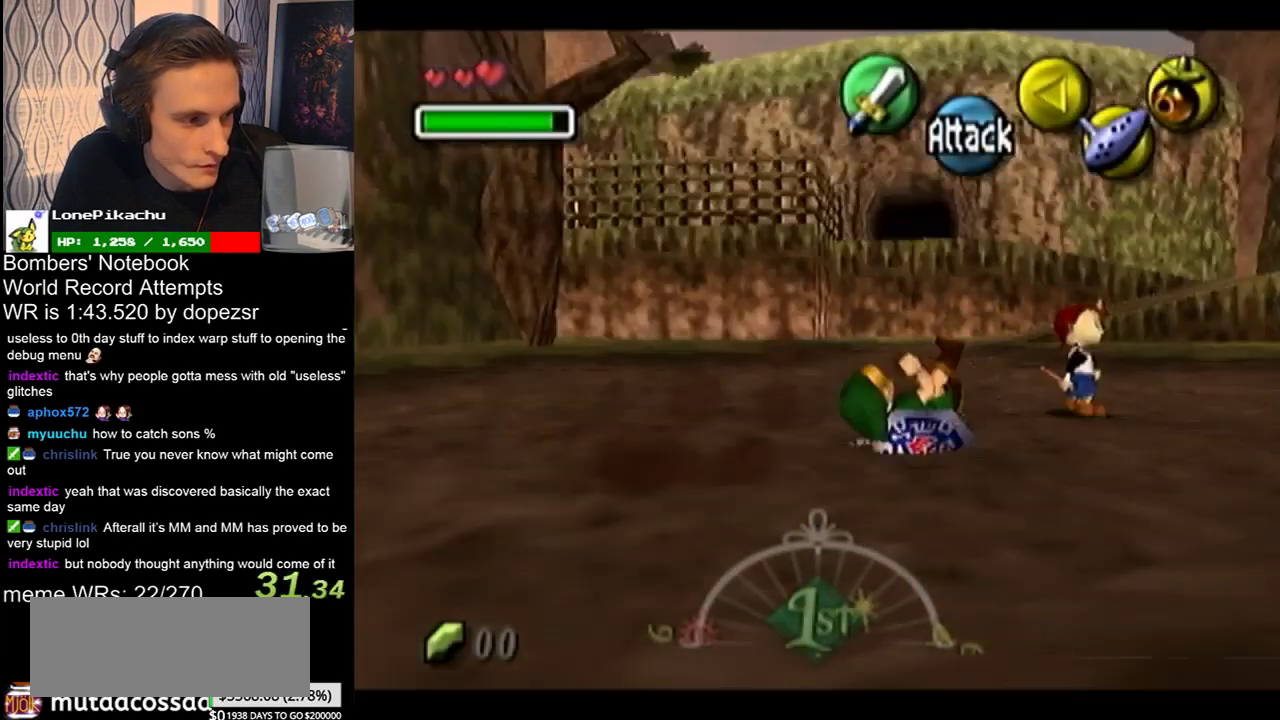
{"buttons": [], "left_stick": "center", "events": [[33, "CROSS", "up"], [33, "L1", "up"], [100, "L1", "down"], [133, "L1", "up"], [133, "left_stick", "center"], [200, "CROSS", "down"], [200, "L1", "down"], [300, "CROSS", "up"], [300, "L1", "up"]]}